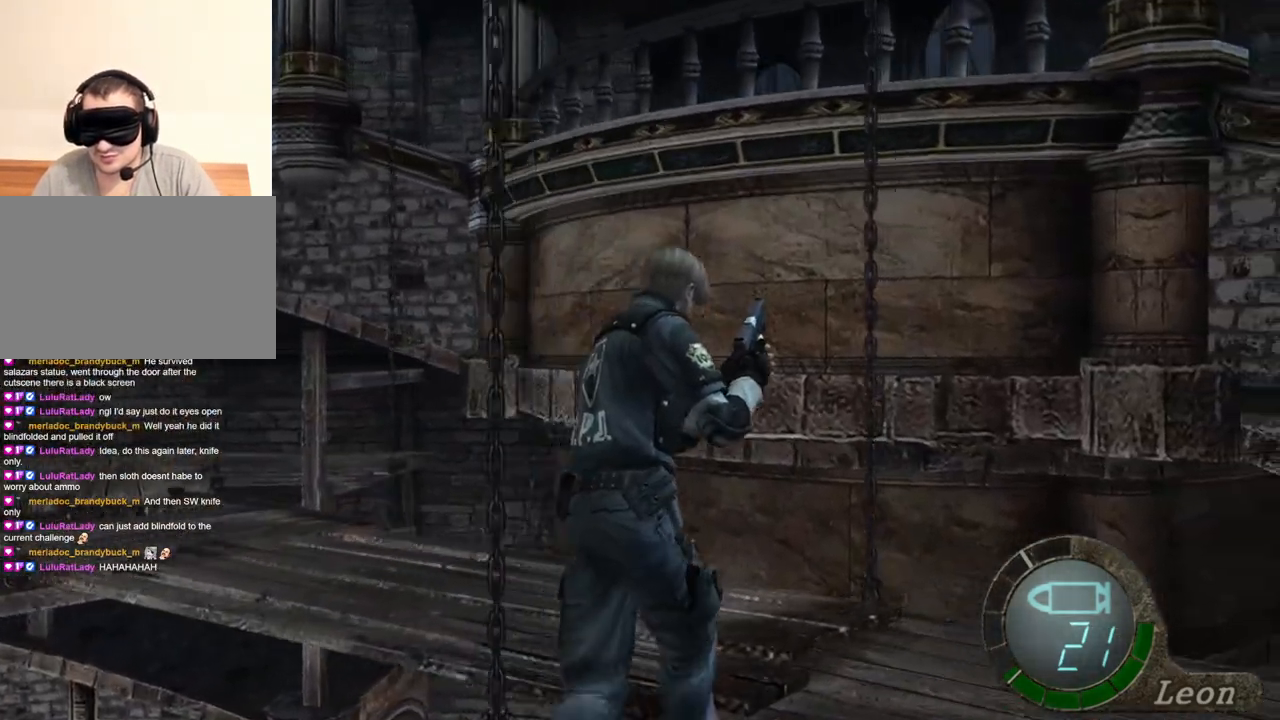
Gameplay with keyboard and mouse; each line is a JSON object with the keys and mouse buttons held at the frame after it. "events" lists presses ("down") and releases ("up") of "1", "2", "3", "4", "5", "a", "alt", "b", "c", "ctrl", "d", "e", "f", "g", "q", "r", "s", "shift", "space", "t", "tab", "tilde", "v", "w", "x", "z", "mouse_left", "mouse_wheel", "mouse_right", "mouse_mb4" and "mouse_mb5" between this image and that frame as [ms after this image, input, new state], when the widget could be followed in between. "mouse_left", "mouse_wheel", "mouse_right", "mouse_mb4", "mouse_mb5" = the "left", "wheel", "right", "mb4", "mb5" buttons of the "mouse" list. No other keys are recorded. "wheel" means that the mouse wheel is clicked or scrolled. Mouse movement is not recorded.
{"keys": ["shift", "w"], "mouse": [], "events": []}
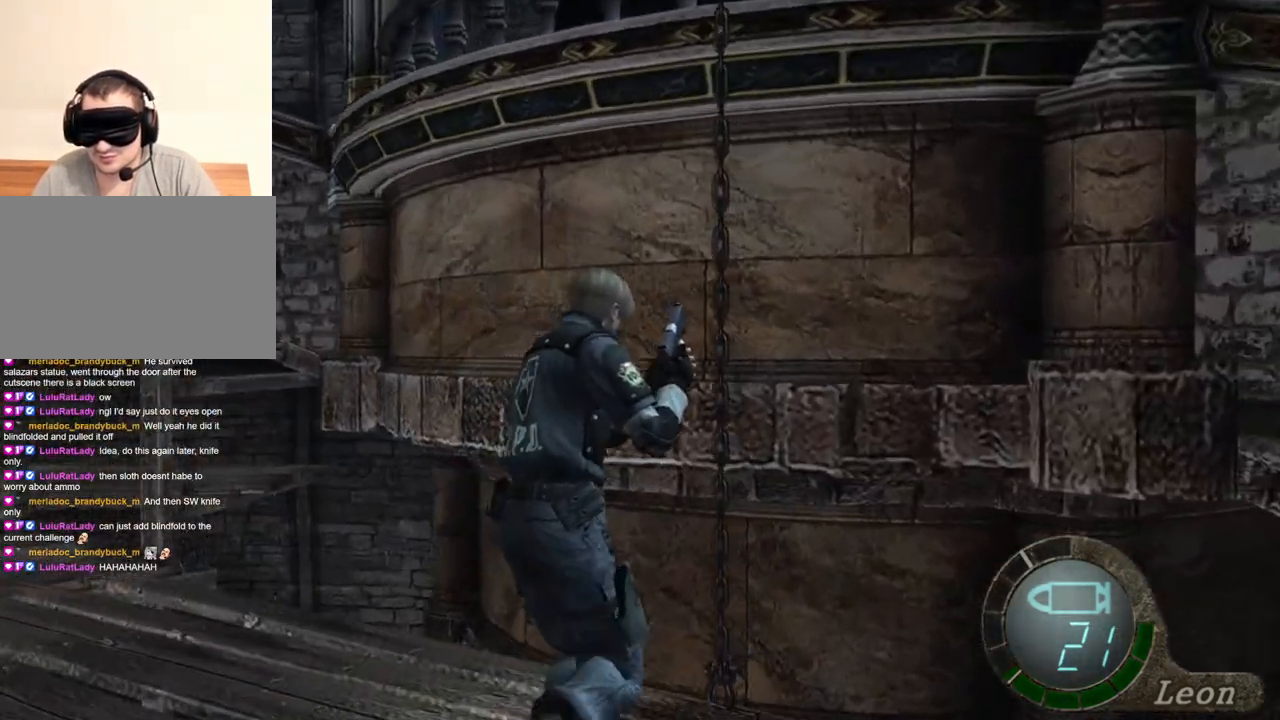
{"keys": [], "mouse": [], "events": [[417, "shift", "up"], [417, "w", "up"]]}
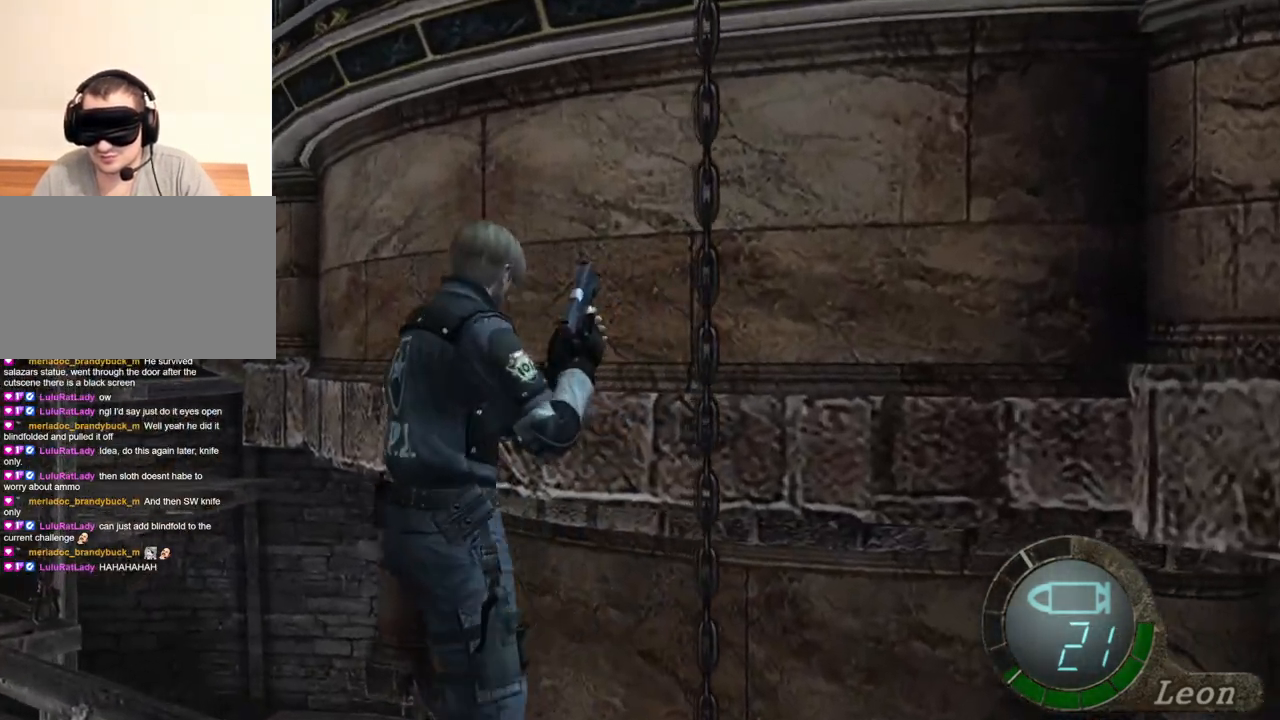
{"keys": [], "mouse": [], "events": []}
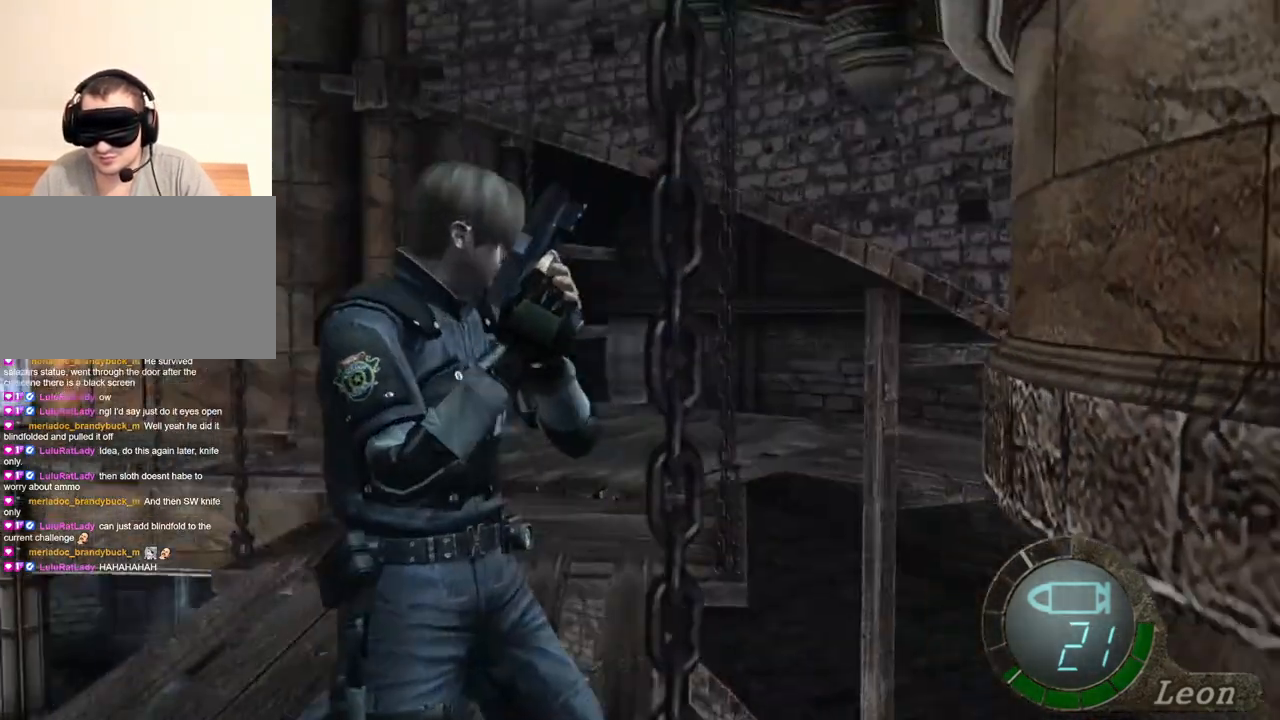
{"keys": ["shift", "w"], "mouse": [], "events": [[17, "mouse_right", "down"], [150, "mouse_right", "up"], [284, "shift", "down"], [284, "w", "down"]]}
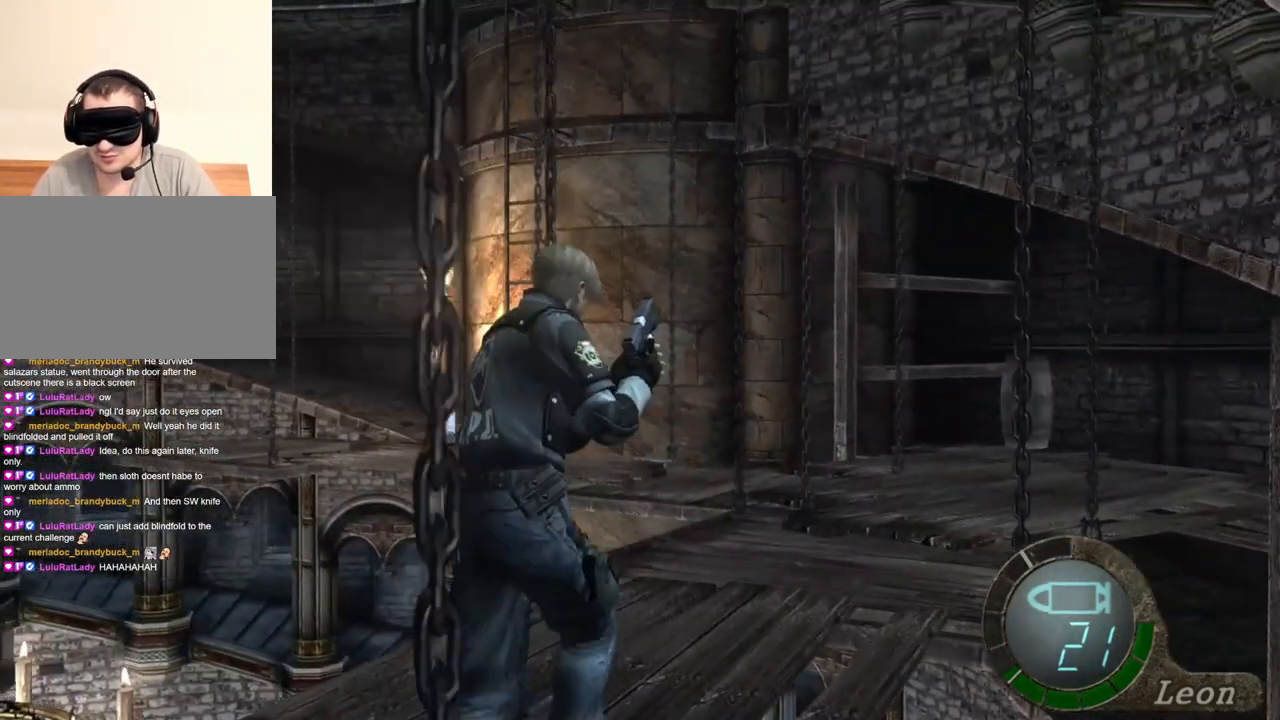
{"keys": ["shift", "w"], "mouse": [], "events": []}
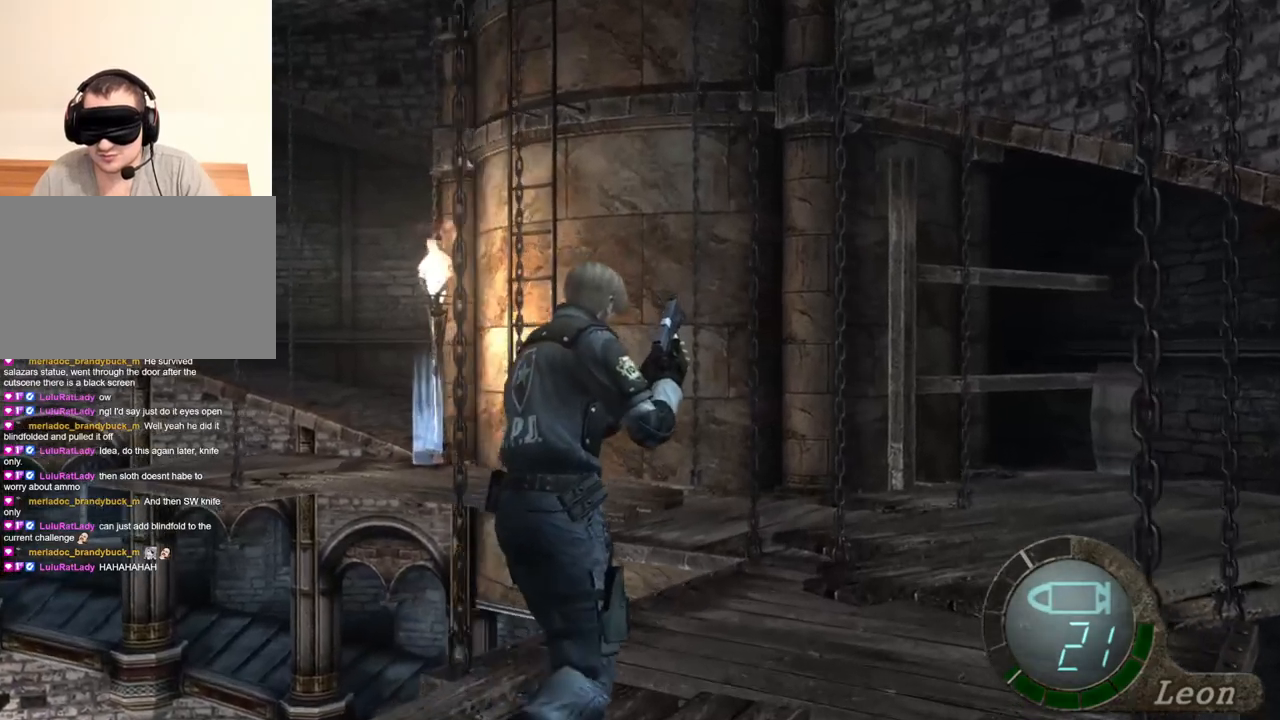
{"keys": ["shift", "w"], "mouse": [], "events": []}
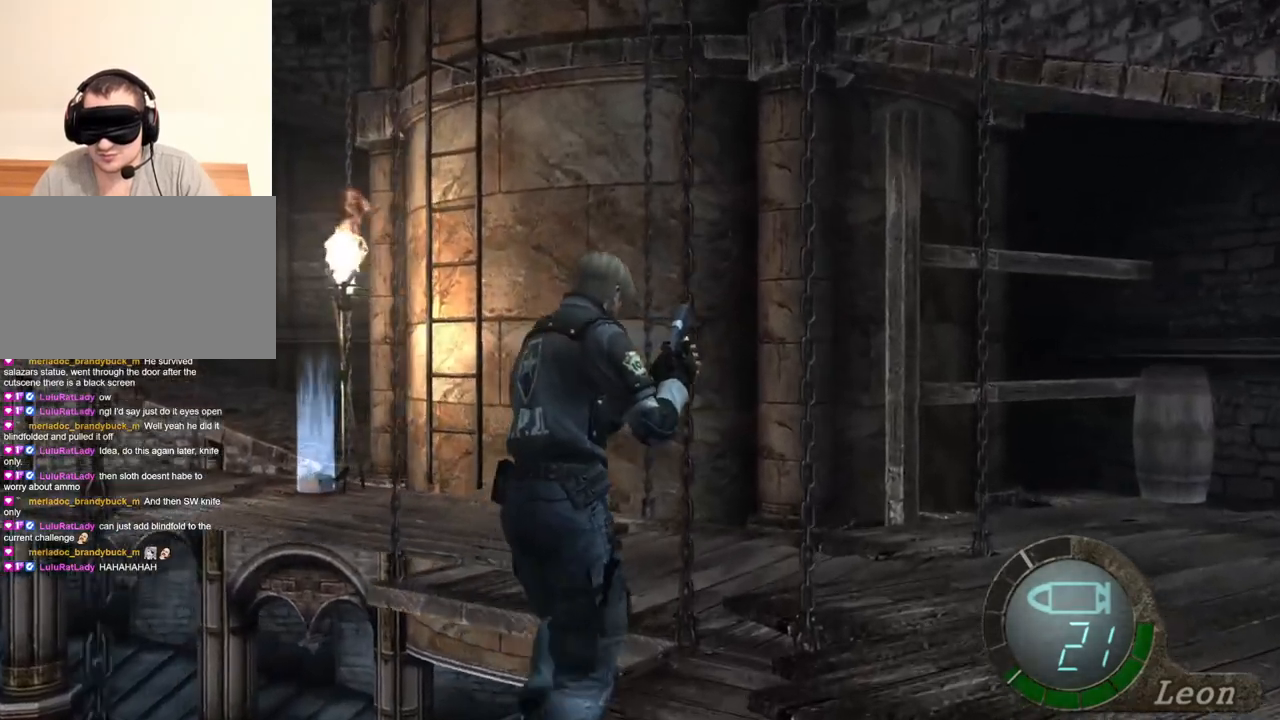
{"keys": ["shift", "w"], "mouse": [], "events": []}
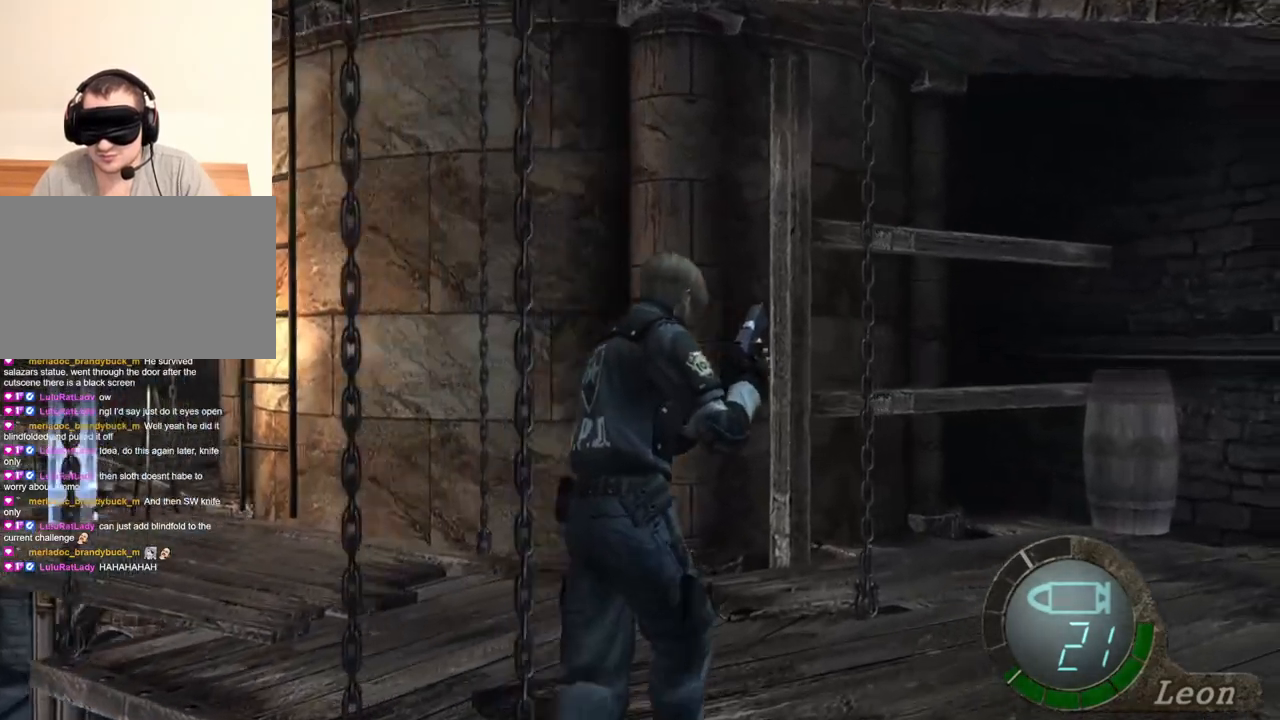
{"keys": ["shift", "w"], "mouse": [], "events": []}
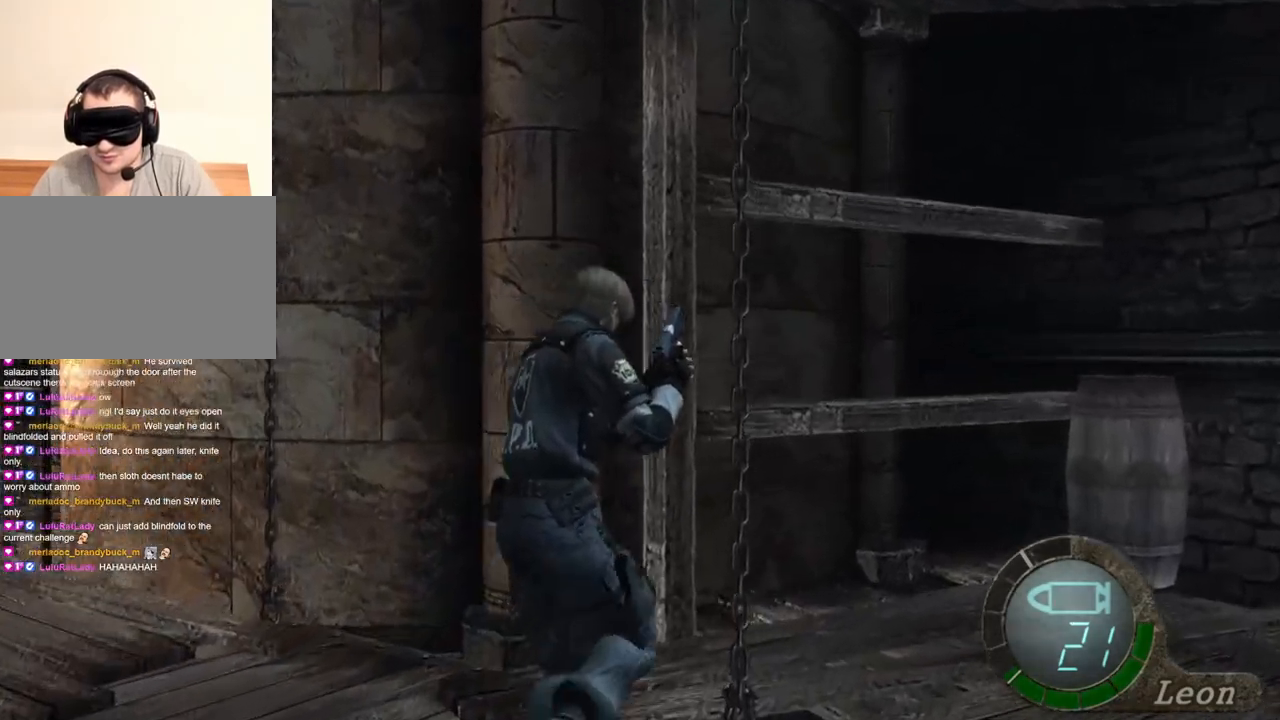
{"keys": ["shift", "w"], "mouse": [], "events": []}
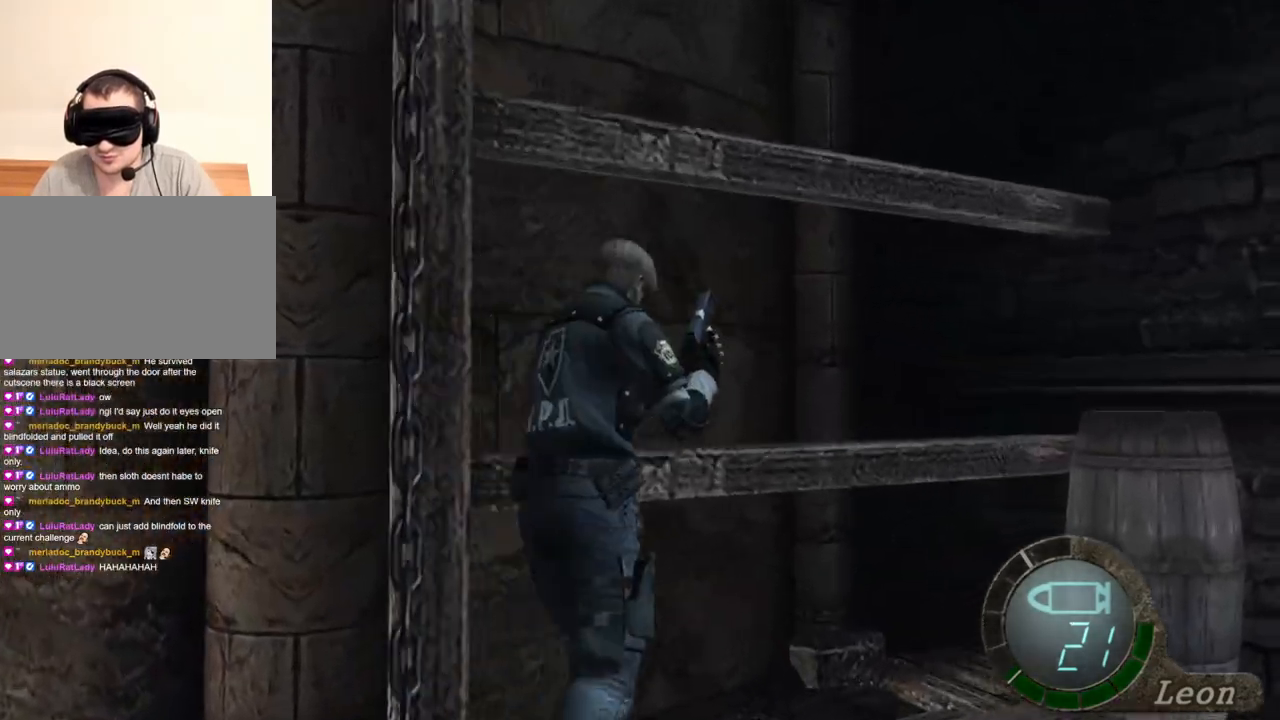
{"keys": ["shift", "w"], "mouse": [], "events": []}
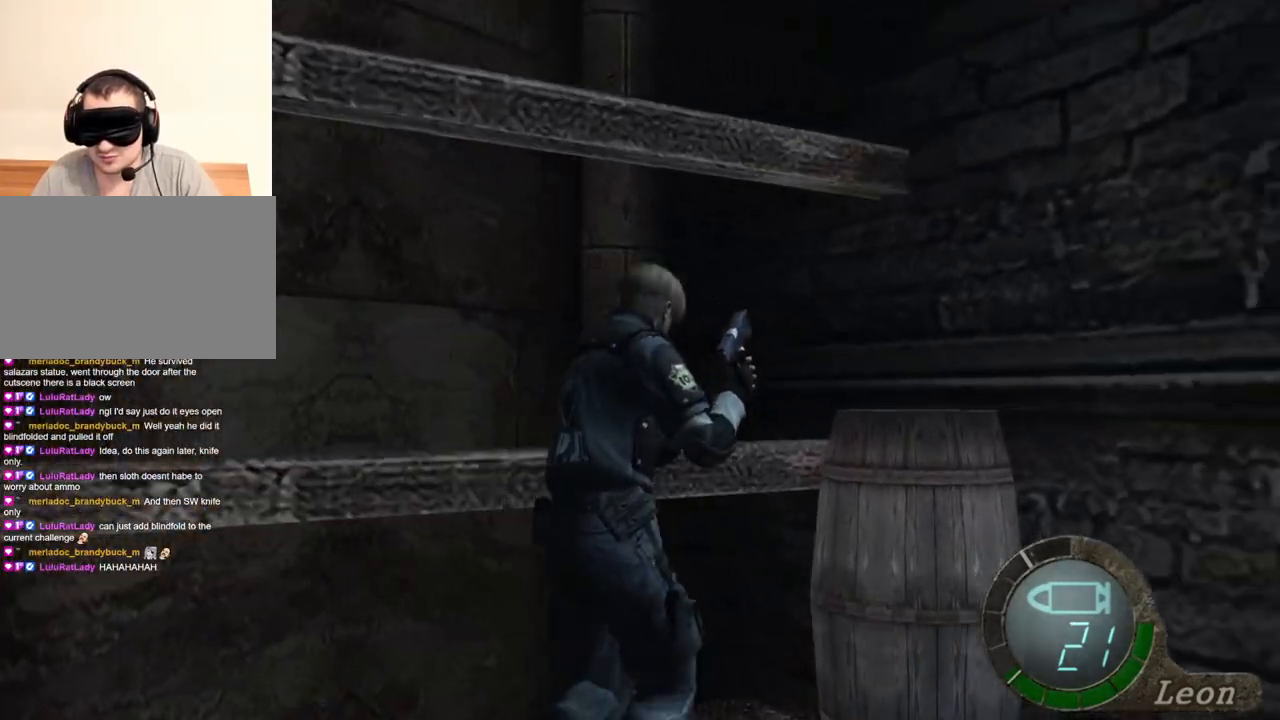
{"keys": ["shift", "w"], "mouse": [], "events": []}
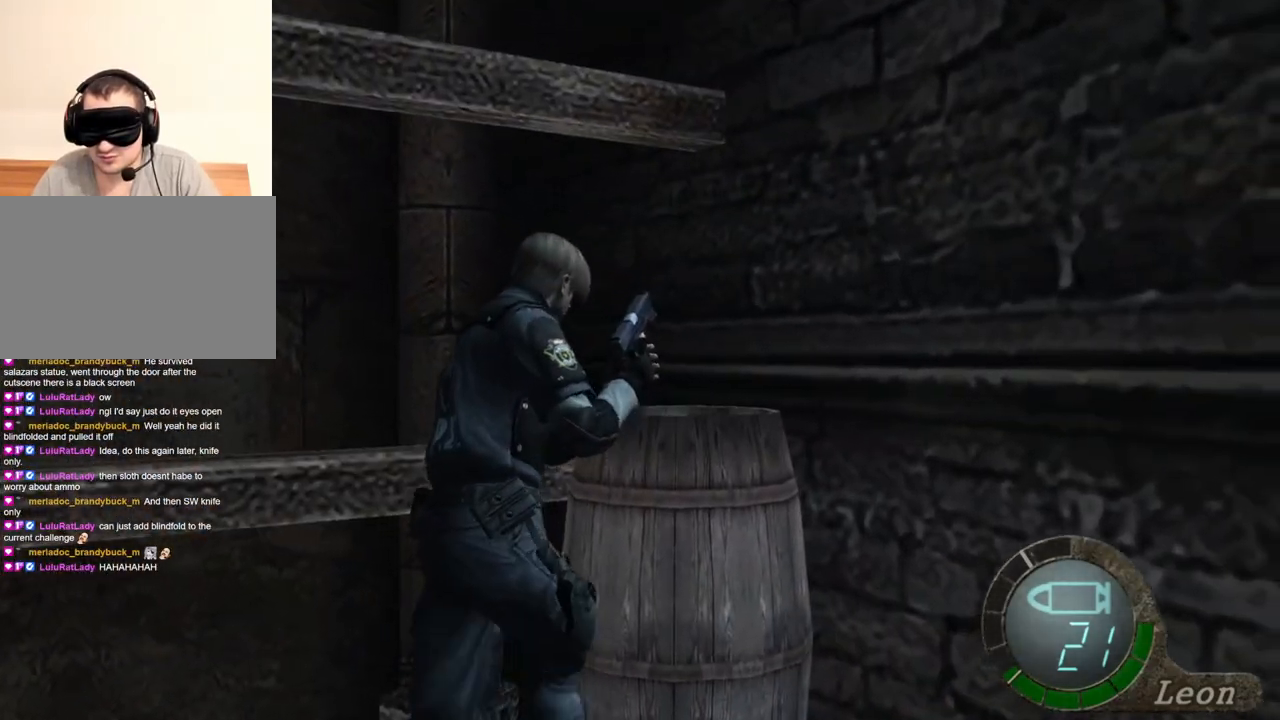
{"keys": ["shift", "w"], "mouse": [], "events": []}
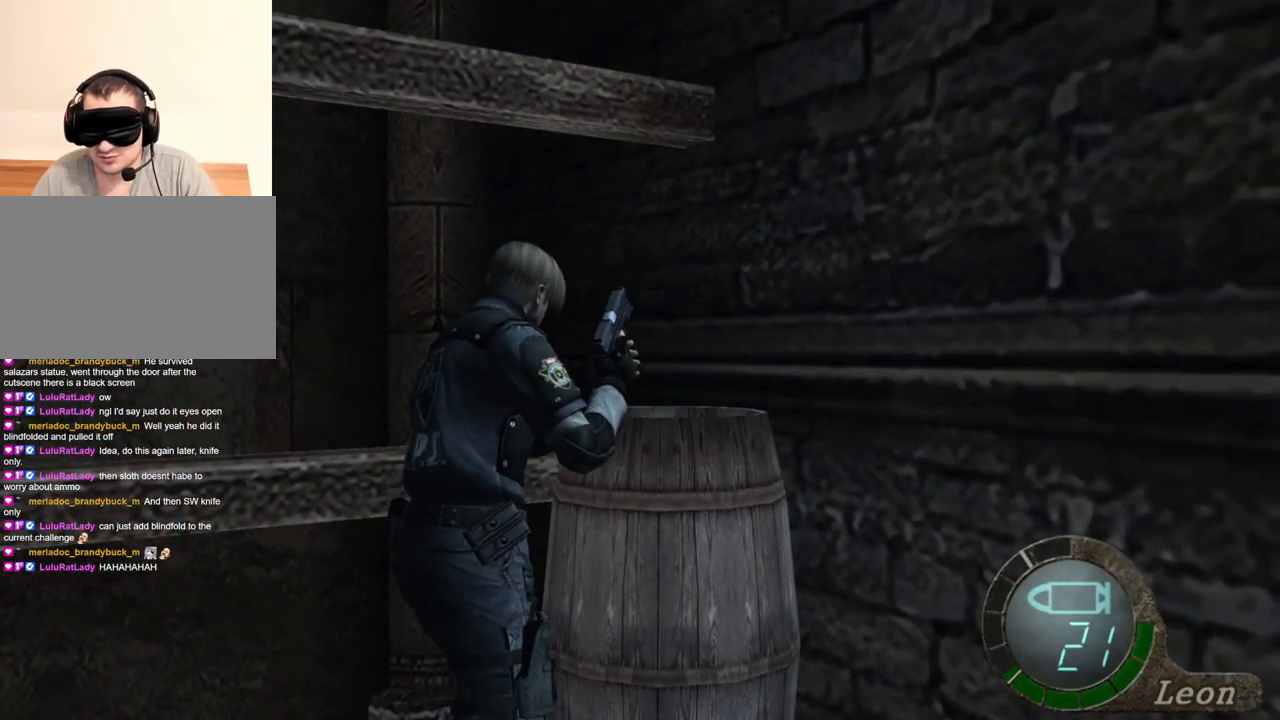
{"keys": ["space"], "mouse": [], "events": [[84, "space", "down"], [150, "shift", "up"], [150, "w", "up"]]}
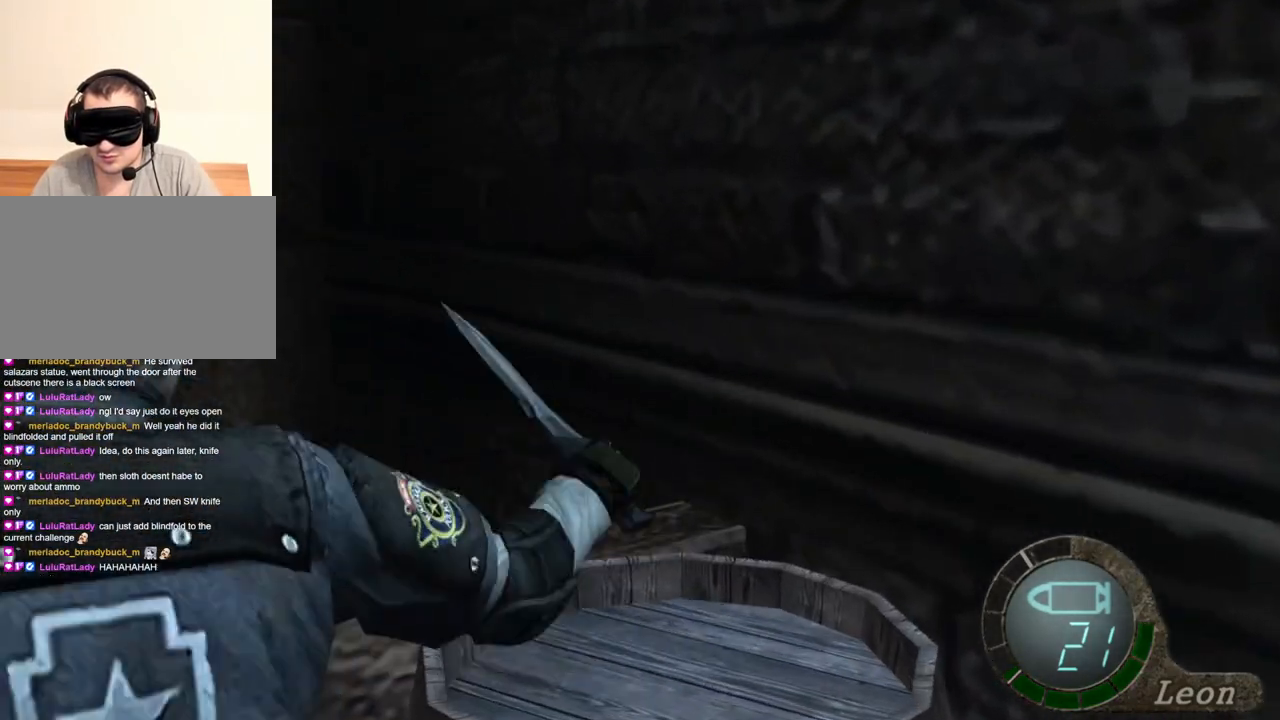
{"keys": ["space"], "mouse": ["left"], "events": [[17, "mouse_left", "down"]]}
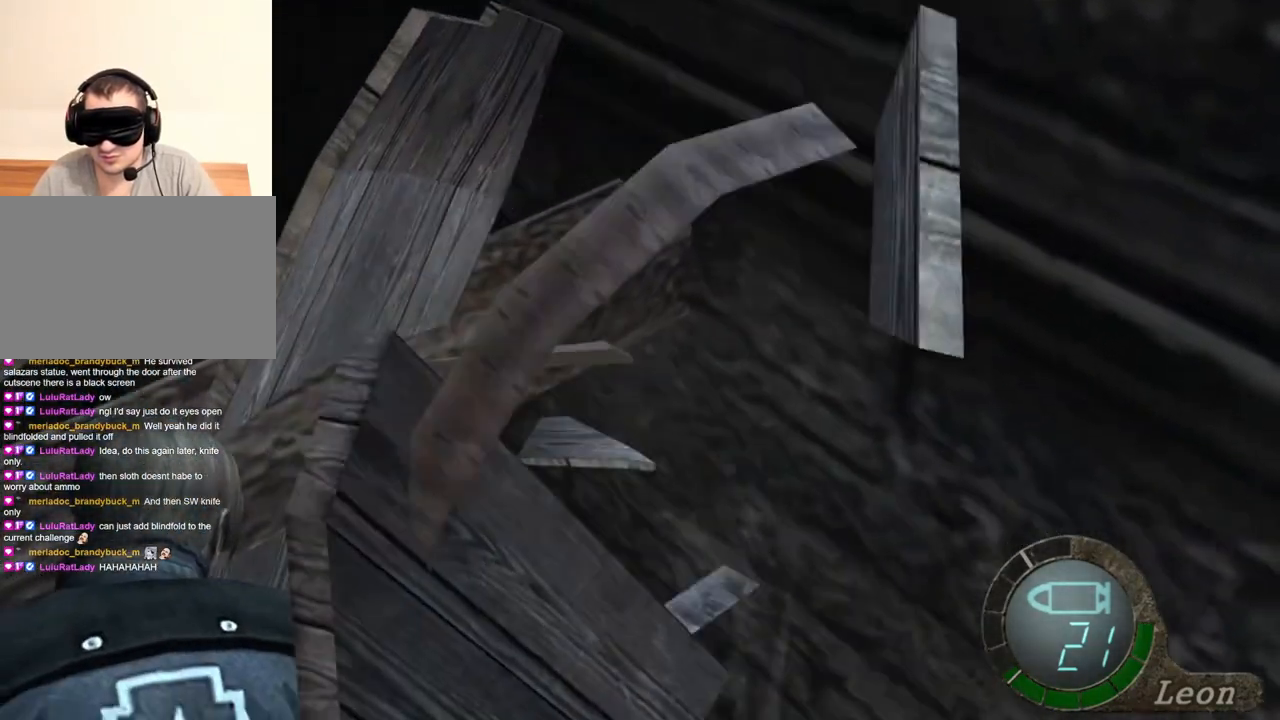
{"keys": ["e", "w"], "mouse": [], "events": [[84, "mouse_left", "up"], [284, "w", "down"], [317, "space", "up"], [484, "e", "down"]]}
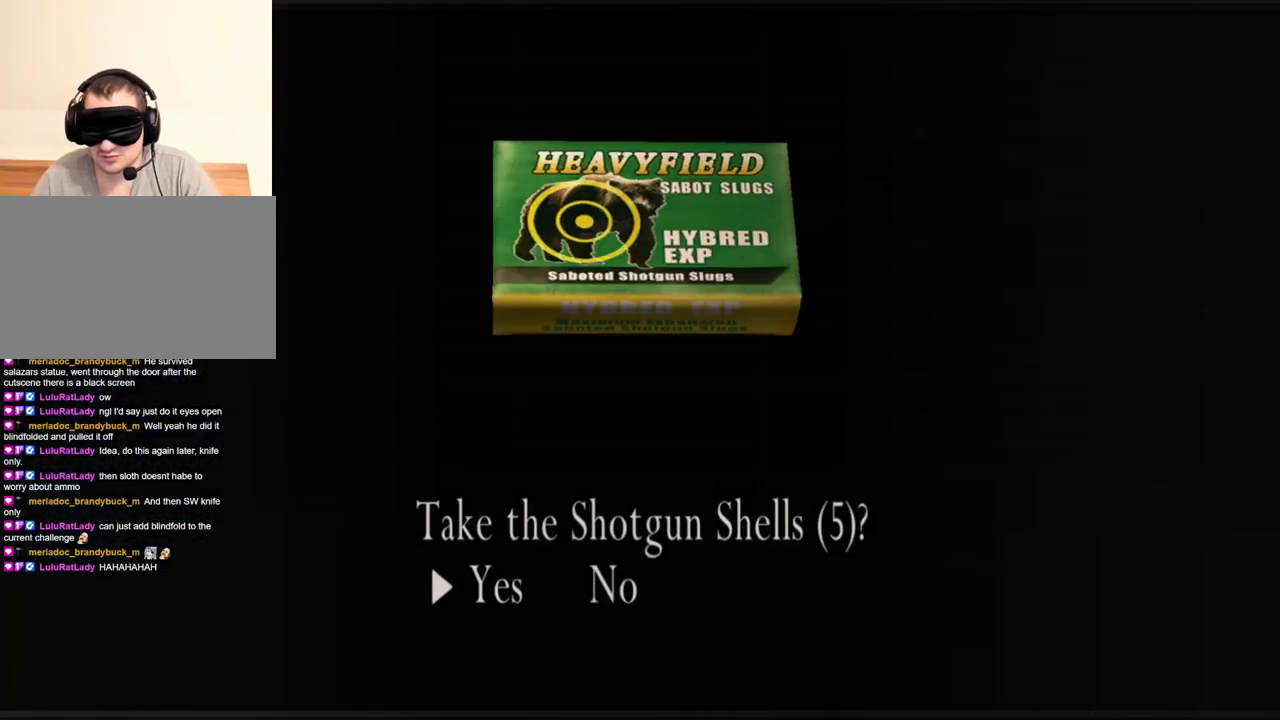
{"keys": [], "mouse": [], "events": [[50, "e", "up"], [84, "e", "down"], [150, "e", "up"], [184, "e", "down"], [284, "e", "up"], [350, "e", "down"], [417, "e", "up"], [484, "w", "up"]]}
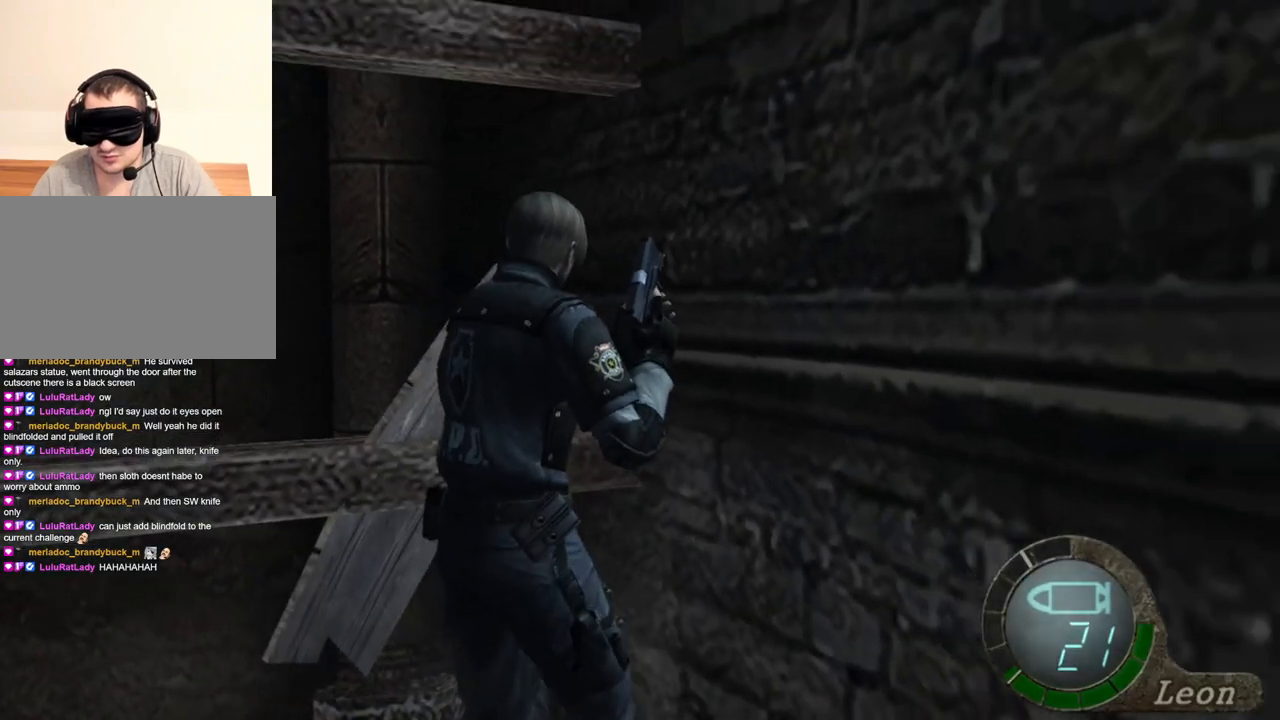
{"keys": ["s"], "mouse": [], "events": [[50, "s", "down"]]}
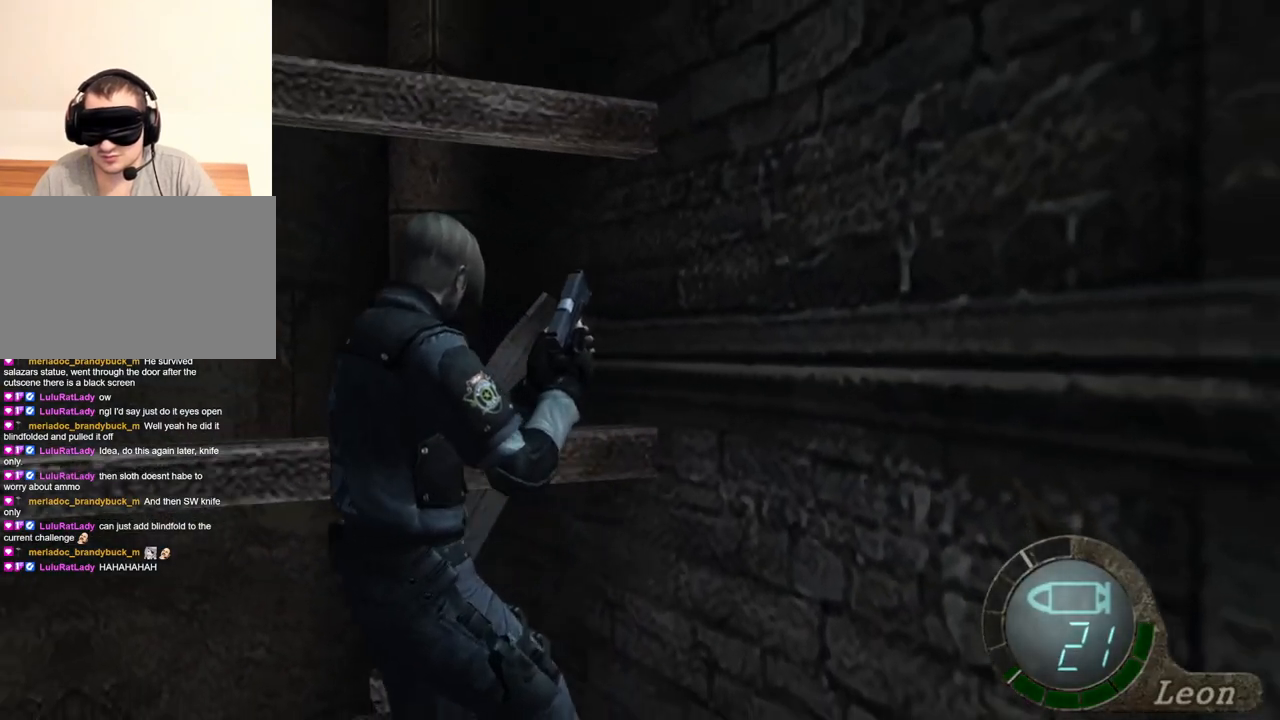
{"keys": ["s"], "mouse": [], "events": []}
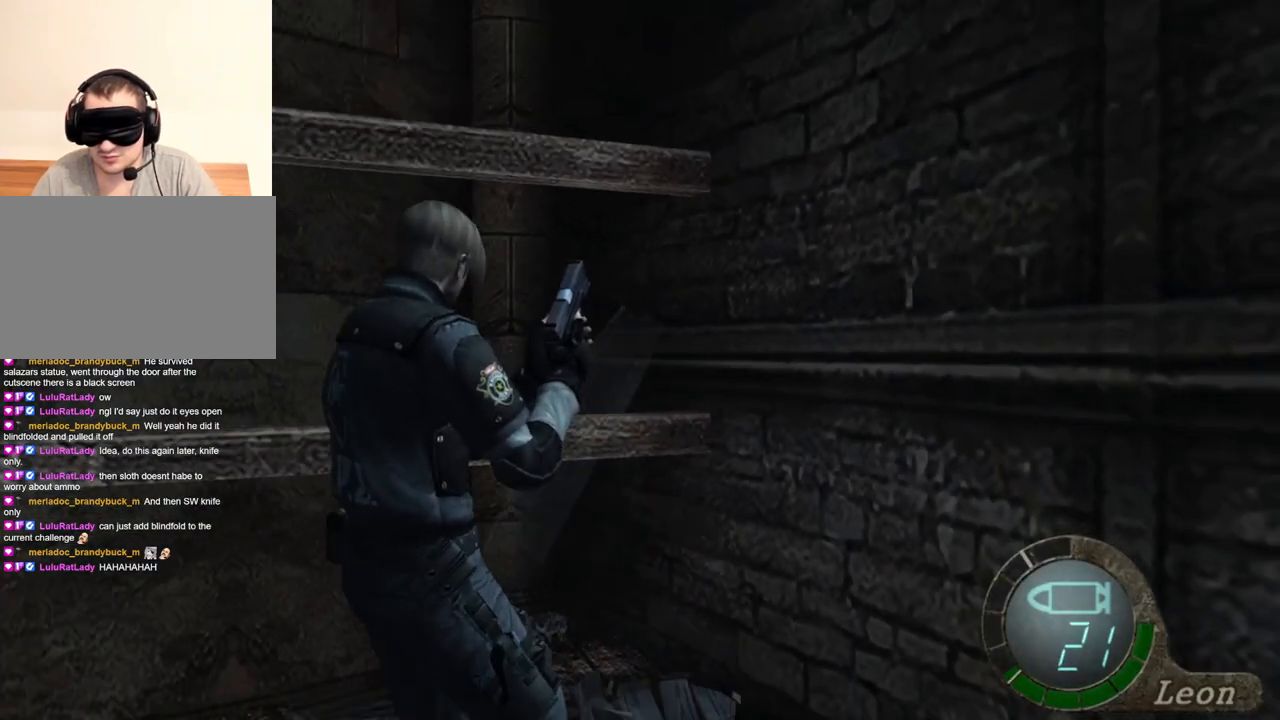
{"keys": ["s"], "mouse": [], "events": []}
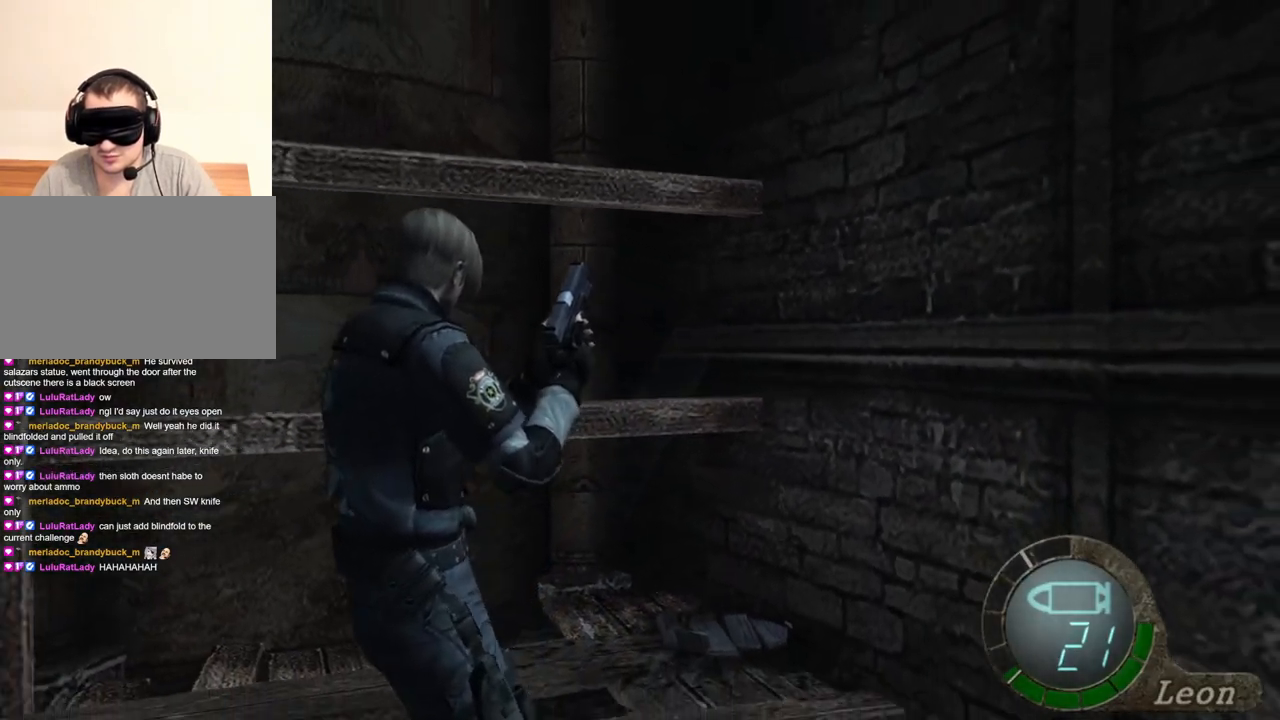
{"keys": ["s"], "mouse": [], "events": []}
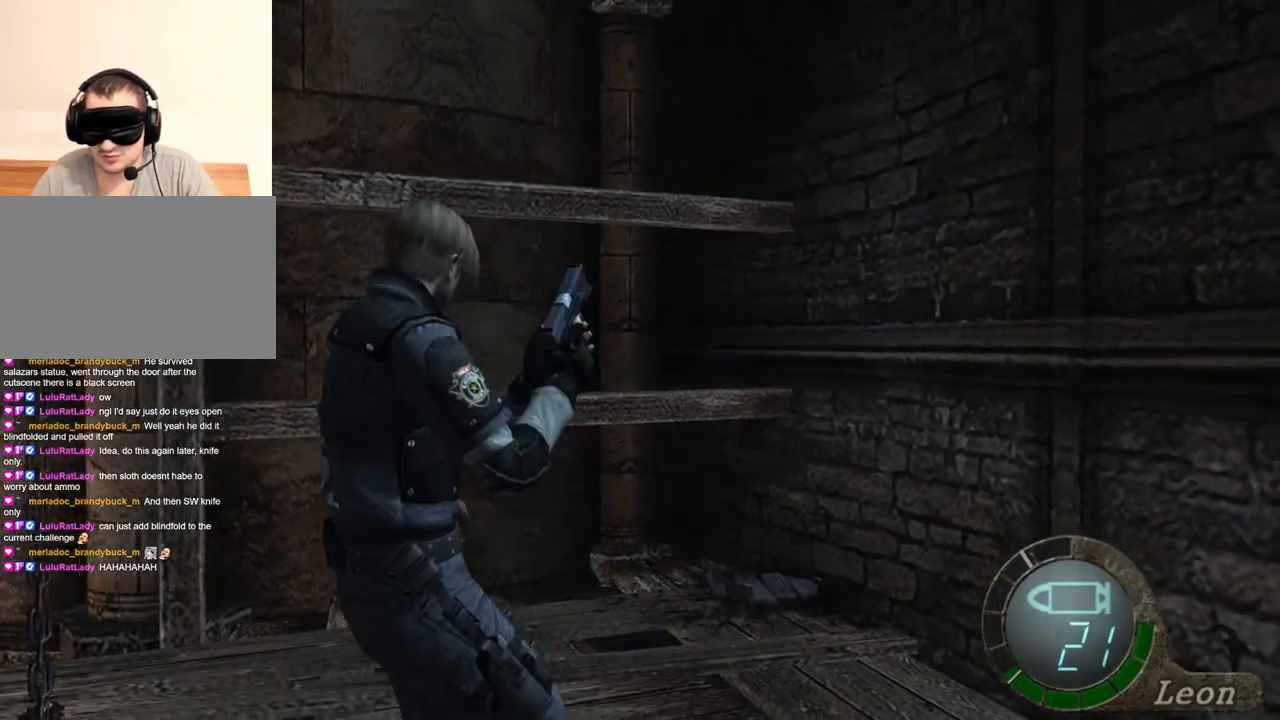
{"keys": [], "mouse": ["right"], "events": [[50, "s", "up"], [417, "mouse_right", "down"]]}
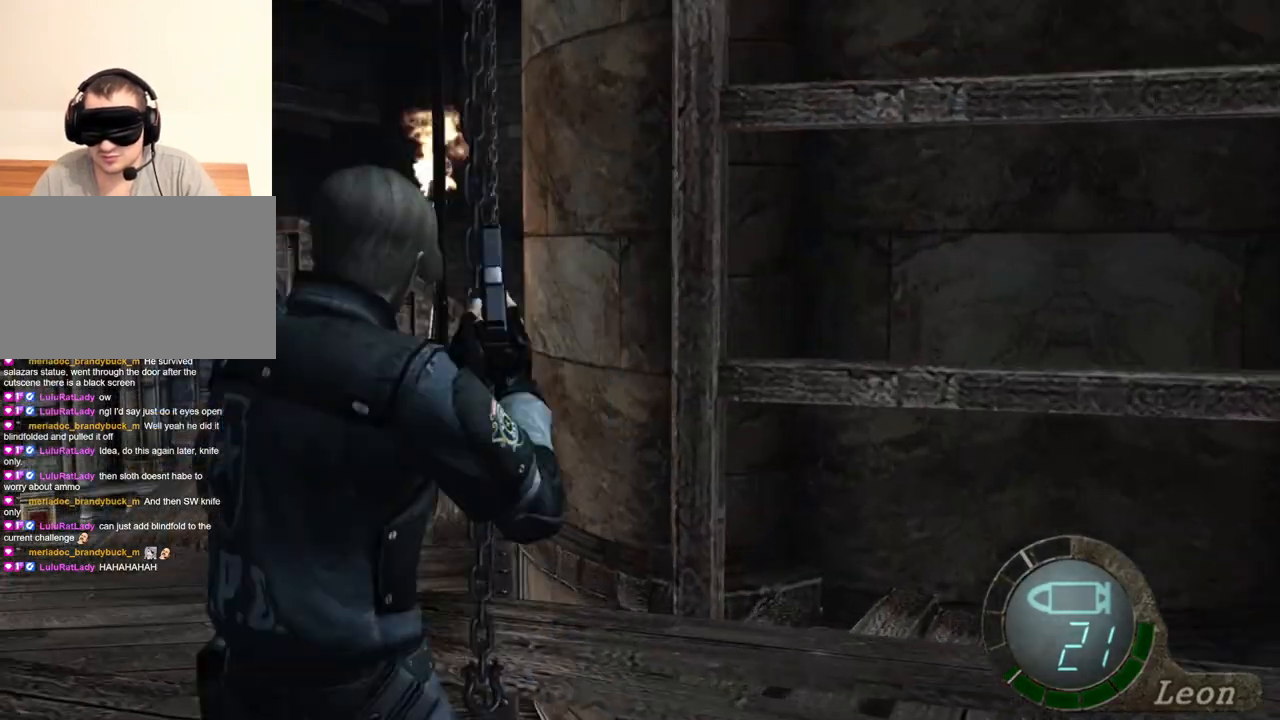
{"keys": [], "mouse": [], "events": [[84, "mouse_right", "up"]]}
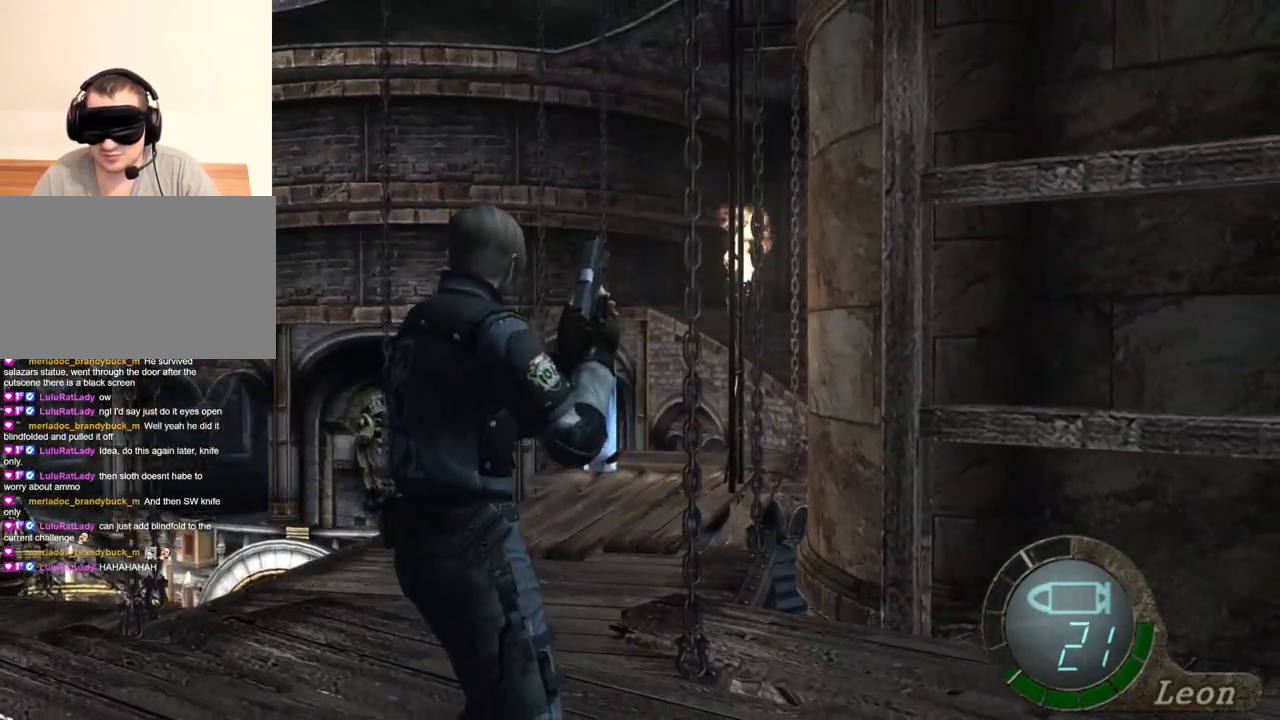
{"keys": [], "mouse": [], "events": []}
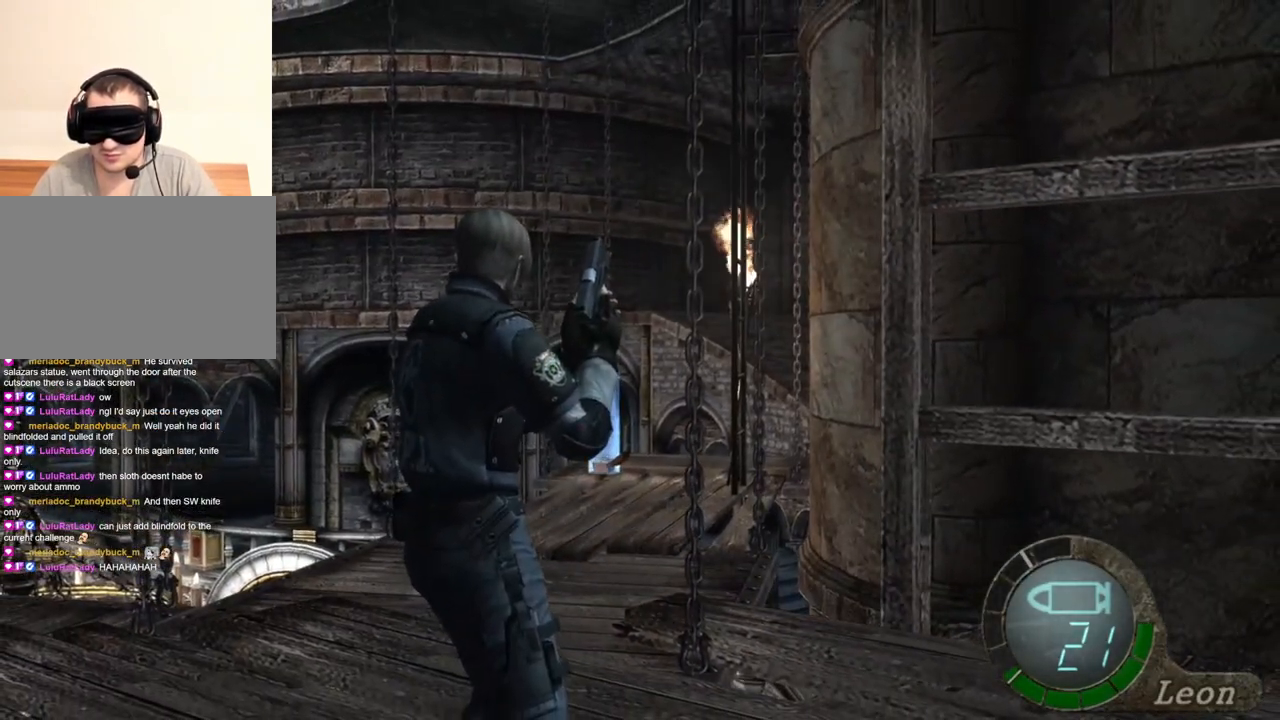
{"keys": [], "mouse": [], "events": []}
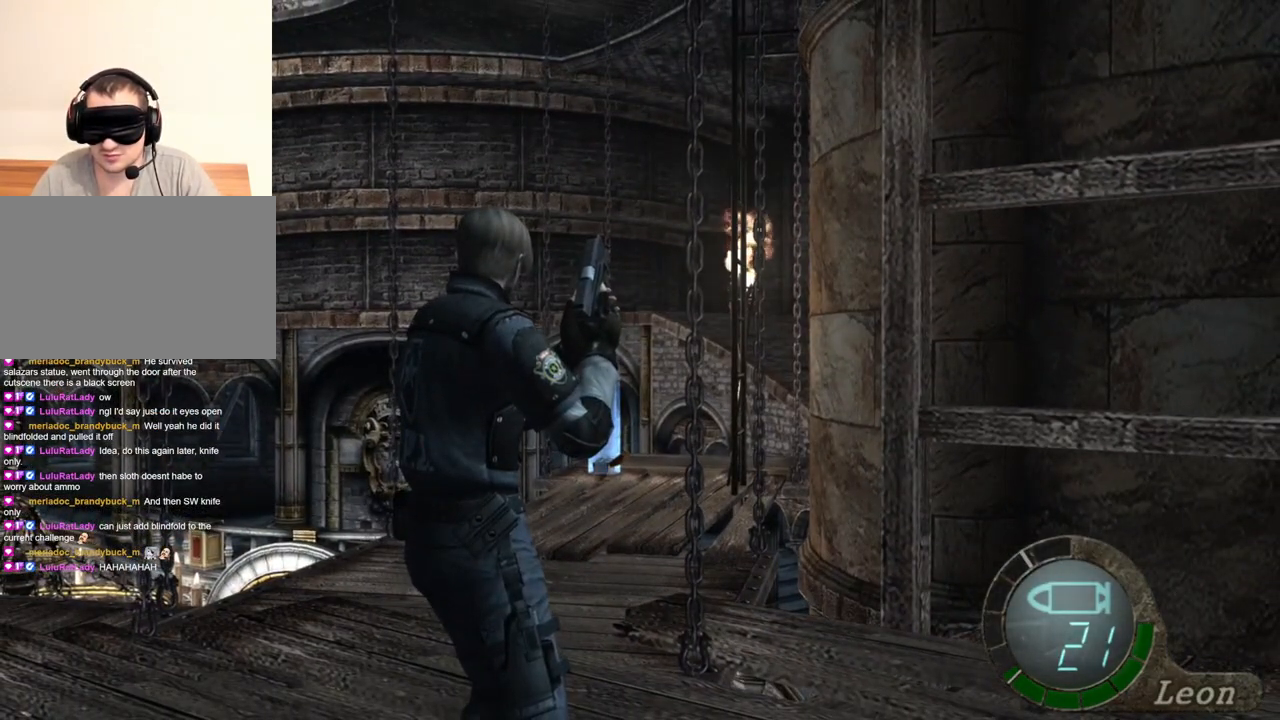
{"keys": [], "mouse": [], "events": []}
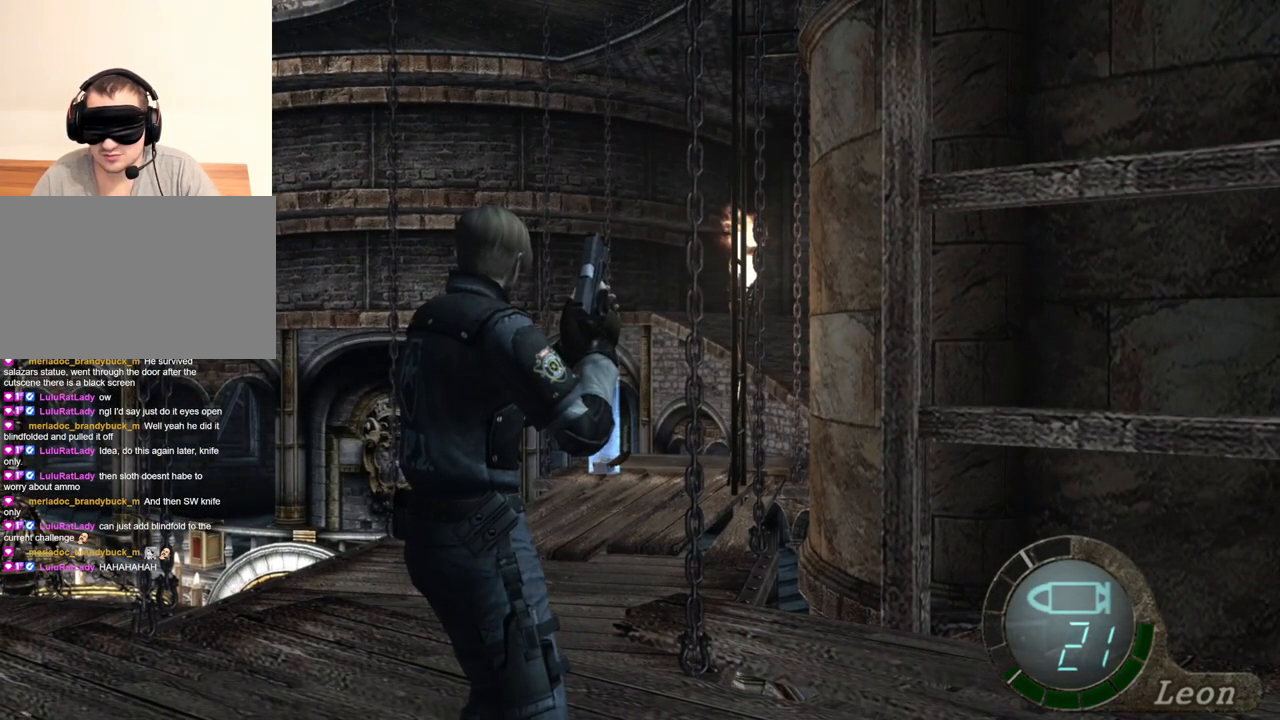
{"keys": [], "mouse": [], "events": []}
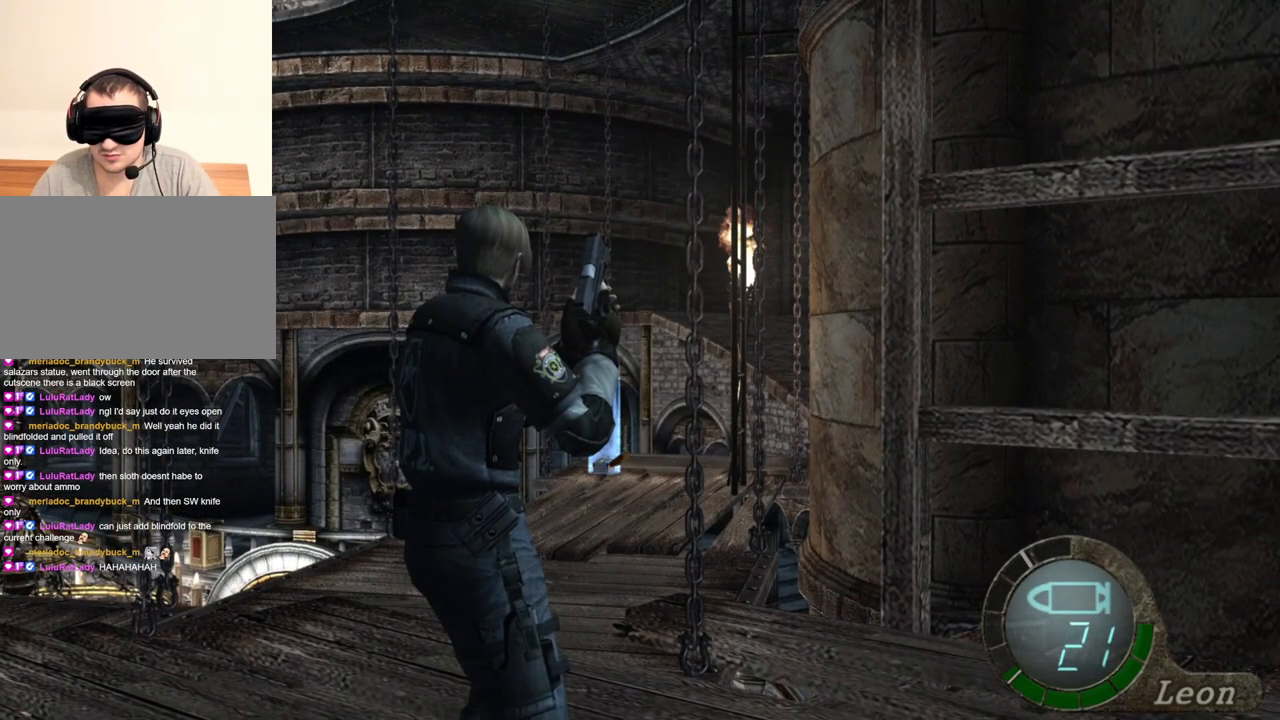
{"keys": ["e", "shift", "w"], "mouse": [], "events": [[17, "shift", "down"], [17, "w", "down"], [150, "e", "down"], [384, "e", "up"], [417, "e", "down"]]}
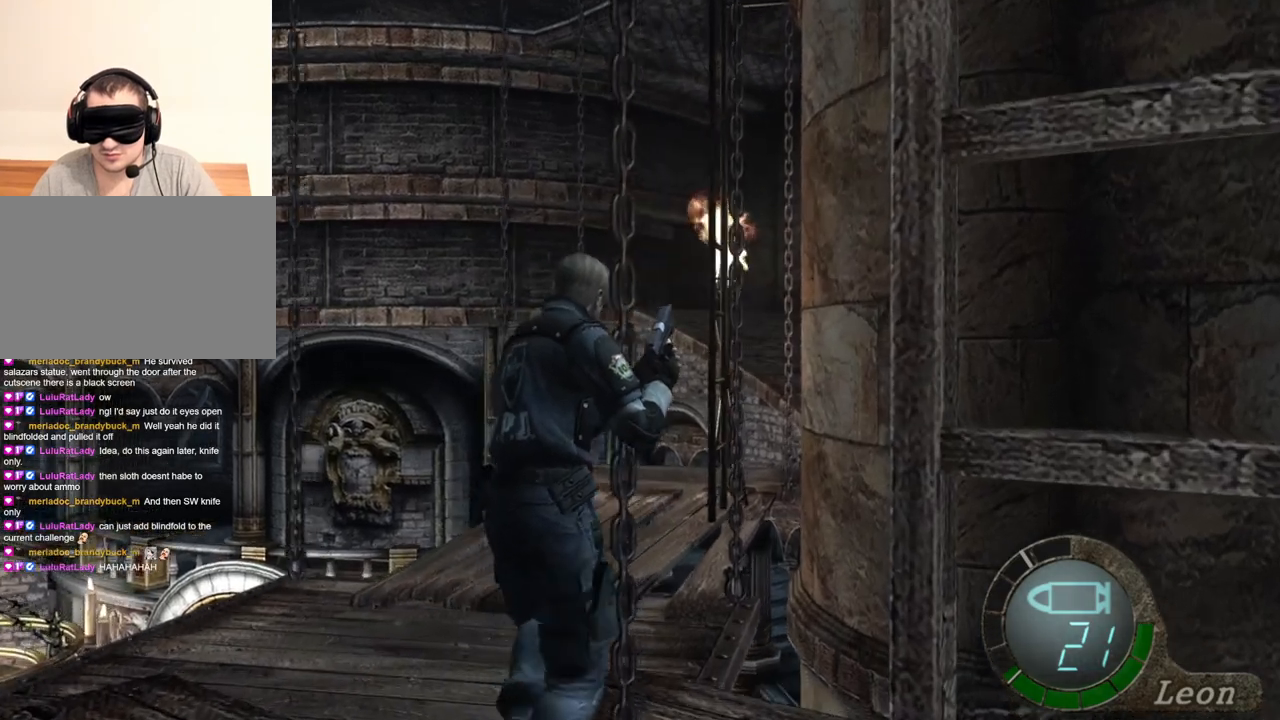
{"keys": ["e", "shift", "w"], "mouse": [], "events": [[17, "e", "up"], [50, "e", "down"], [384, "e", "up"], [450, "e", "down"]]}
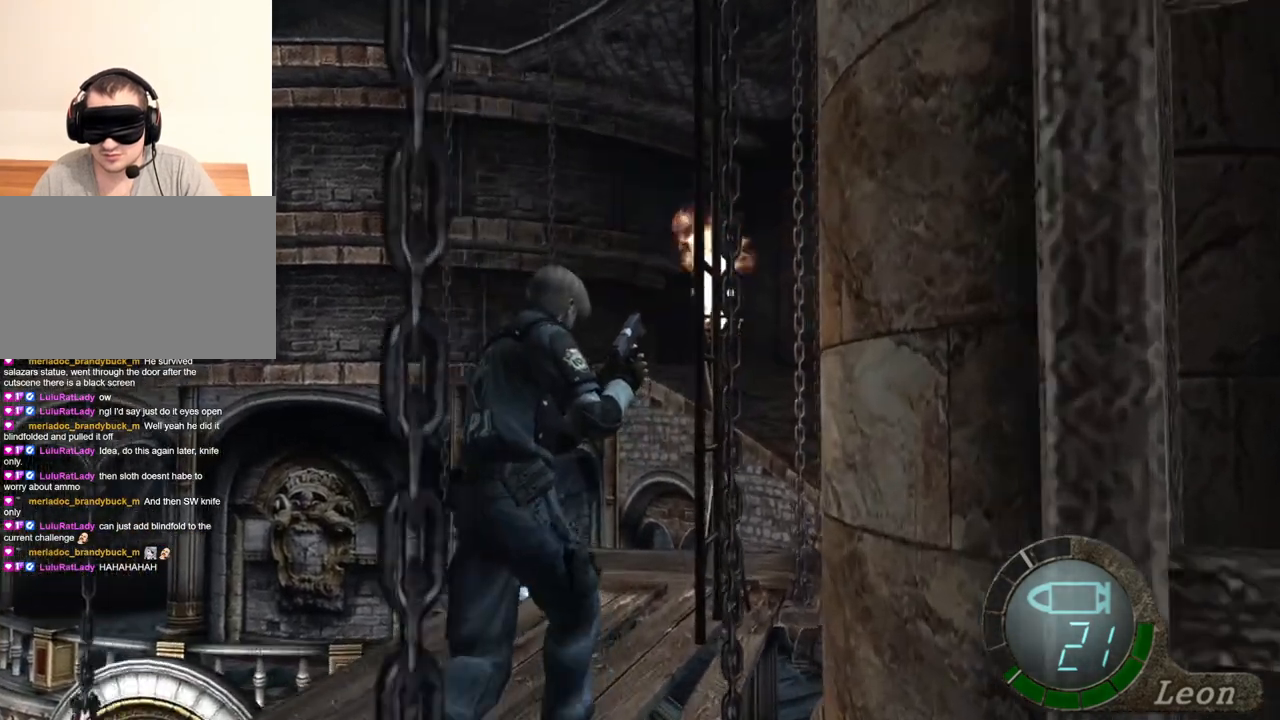
{"keys": ["shift", "w"], "mouse": [], "events": [[50, "e", "up"], [84, "e", "down"], [184, "e", "up"], [217, "e", "down"], [317, "e", "up"], [350, "e", "down"], [450, "e", "up"]]}
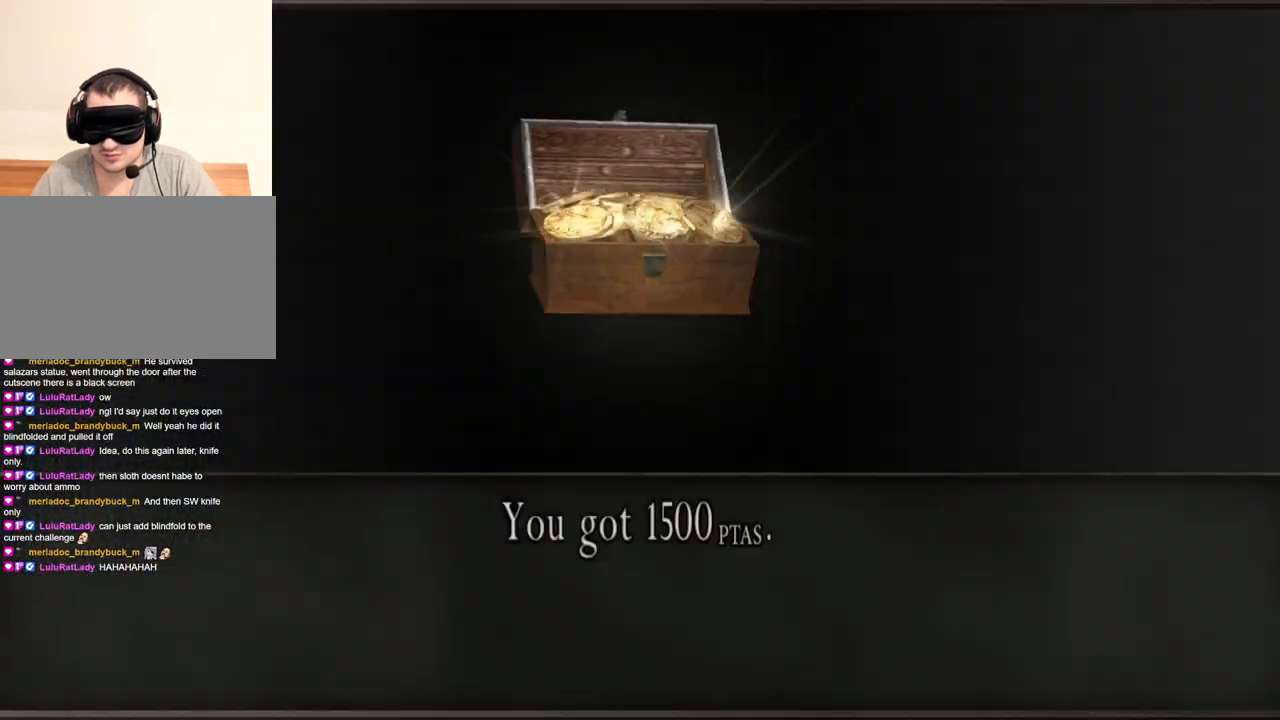
{"keys": ["e", "shift", "w"], "mouse": [], "events": [[17, "e", "down"], [117, "e", "up"], [150, "e", "down"], [250, "e", "up"], [284, "e", "down"], [384, "e", "up"], [417, "e", "down"]]}